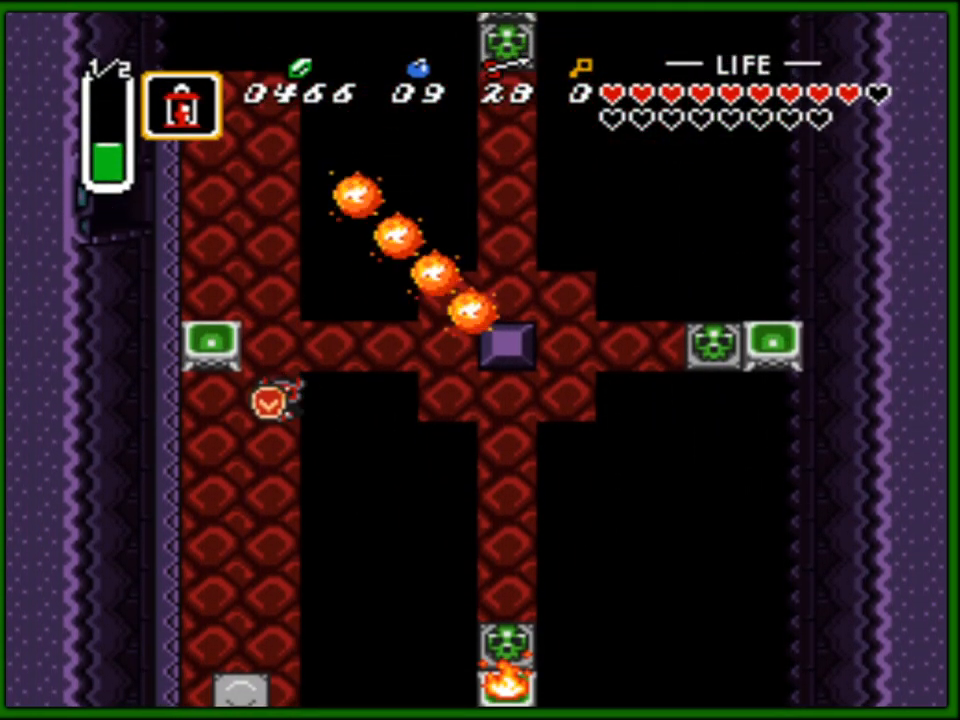
Gameplay with a controller (Nintendo layout); each line is a JSON object with the inputs held at the frame after it. "events" lists button and stick changes between this image and that frame as [ms after this image, input, new state], when the widget could be followed in between. Not read: L3 R3.
{"buttons": ["A"], "events": []}
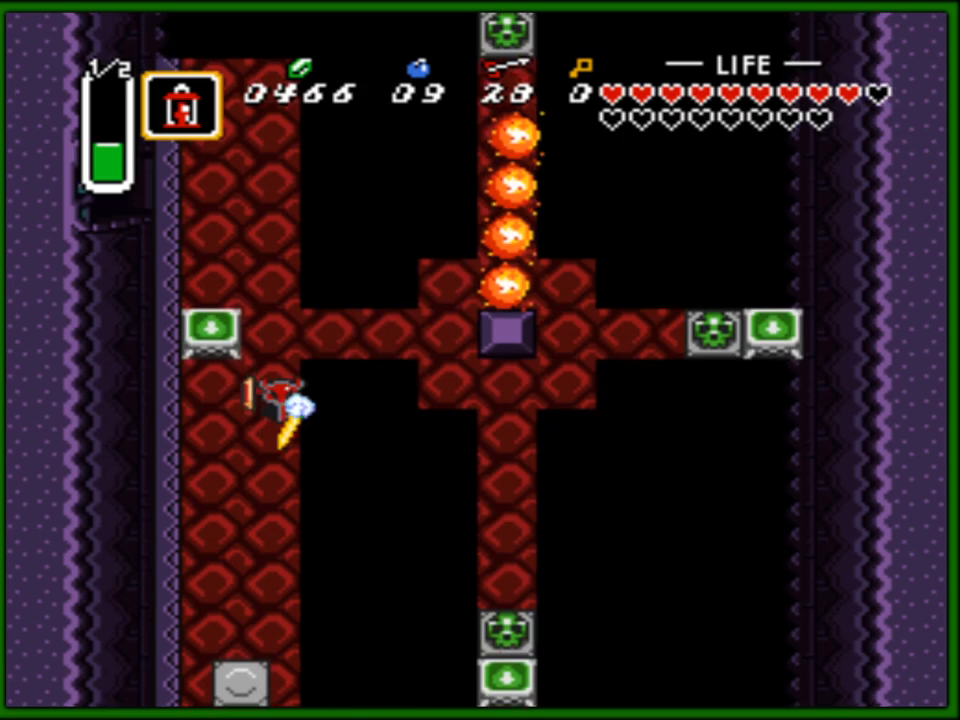
{"buttons": ["A"], "events": []}
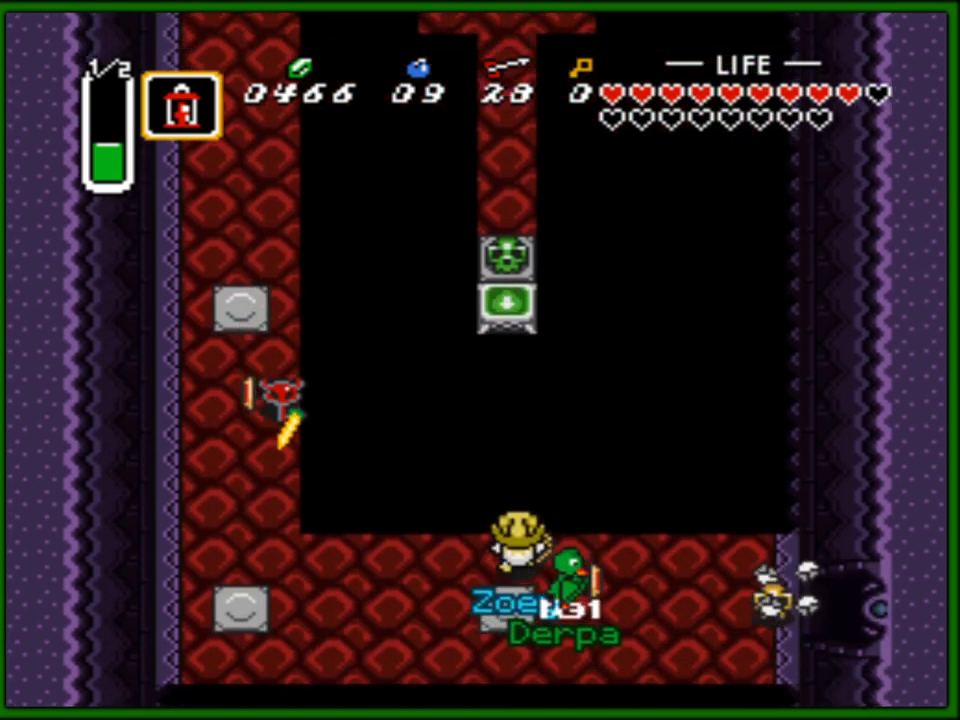
{"buttons": ["A"], "events": [[267, "A", "up"], [283, "DPAD_RIGHT", "down"], [367, "A", "down"], [450, "DPAD_RIGHT", "up"]]}
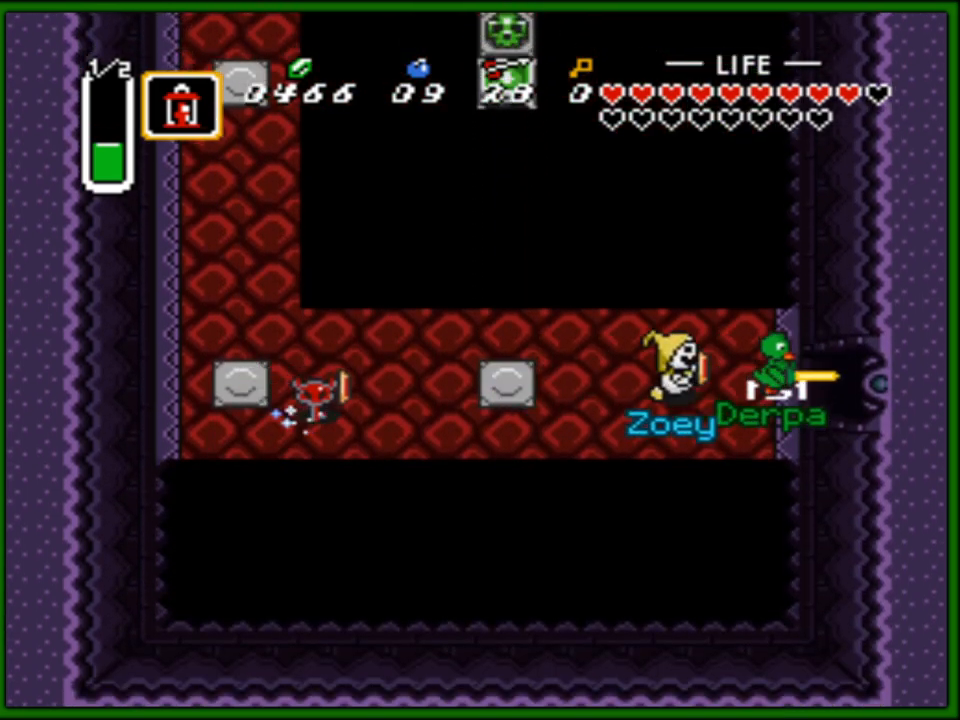
{"buttons": ["A"], "events": []}
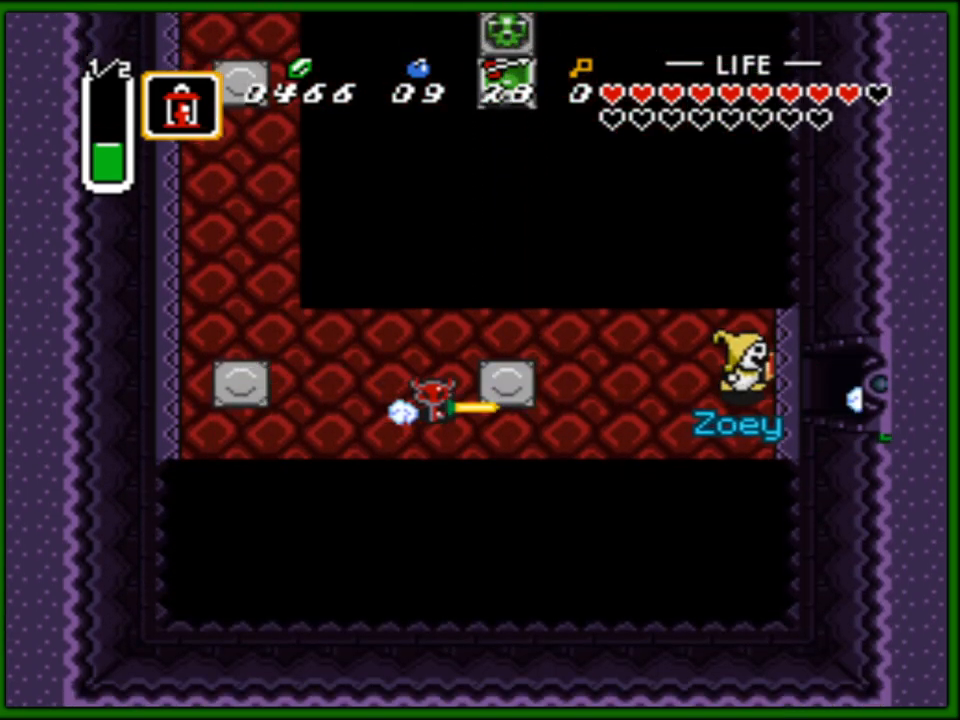
{"buttons": ["A"], "events": []}
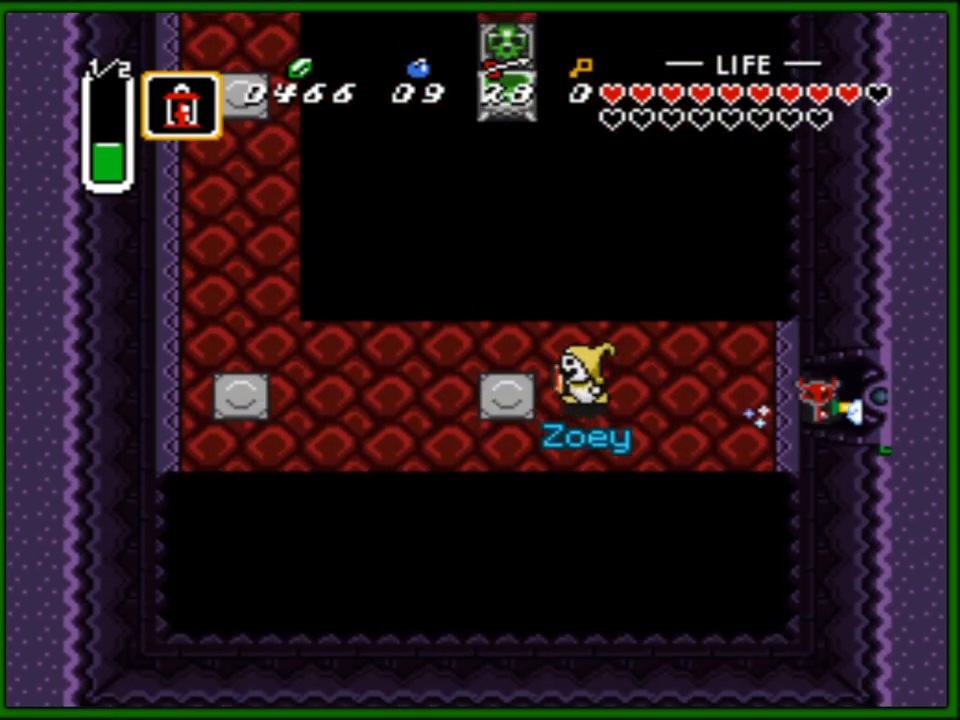
{"buttons": [], "events": [[450, "A", "up"]]}
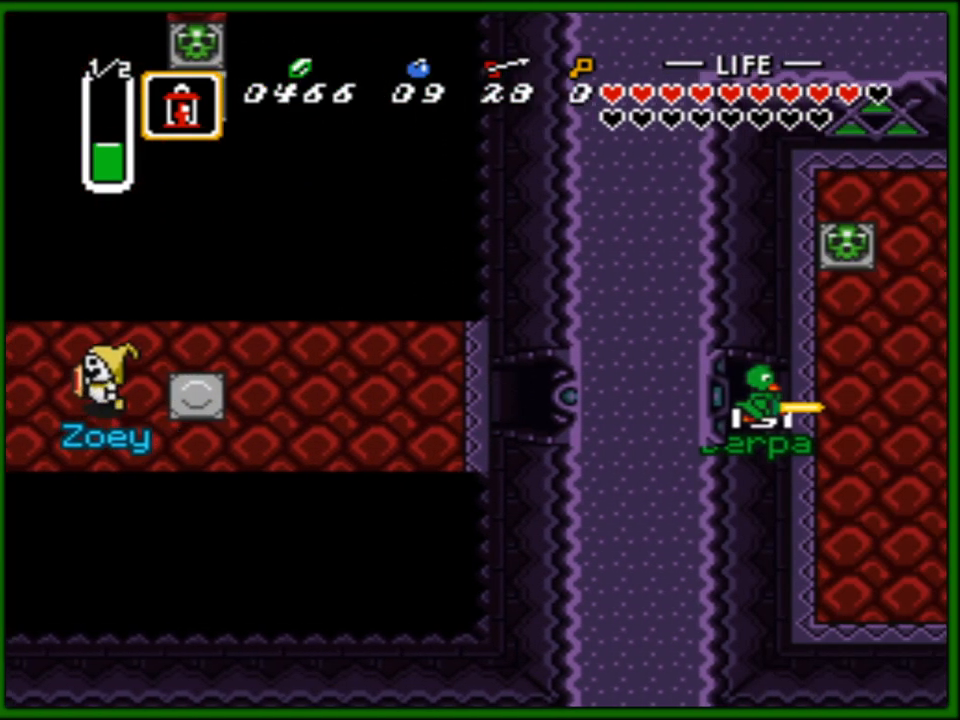
{"buttons": ["DPAD_UP"], "events": [[167, "DPAD_RIGHT", "down"], [217, "DPAD_UP", "down"], [433, "DPAD_RIGHT", "up"]]}
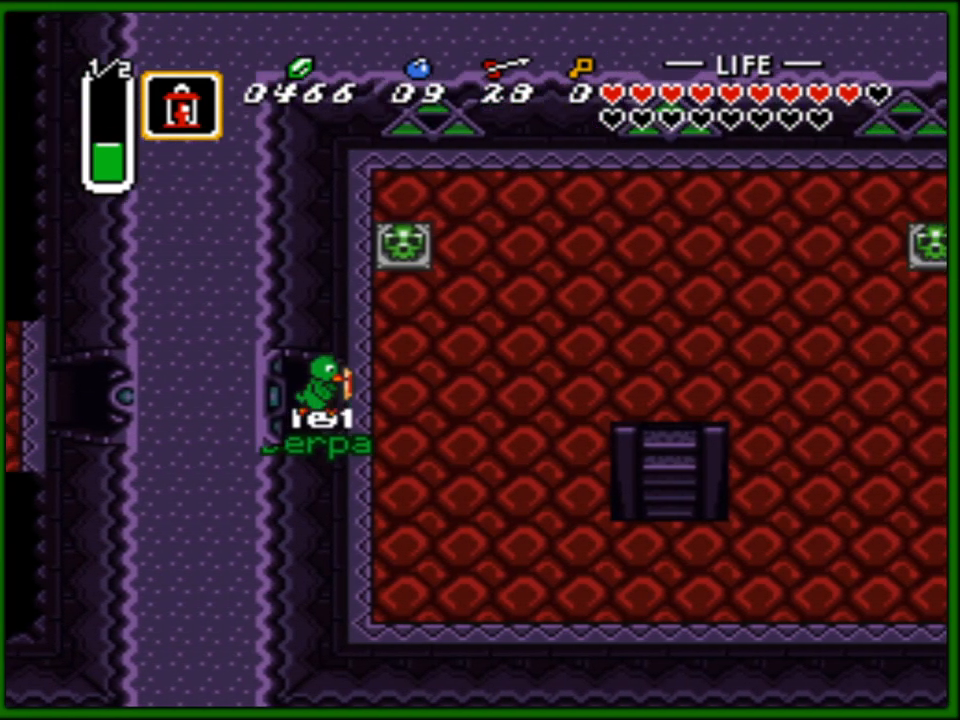
{"buttons": ["DPAD_UP", "DPAD_RIGHT"], "events": [[183, "DPAD_RIGHT", "down"], [233, "DPAD_UP", "up"], [267, "DPAD_DOWN", "down"], [300, "DPAD_DOWN", "up"], [367, "DPAD_UP", "down"]]}
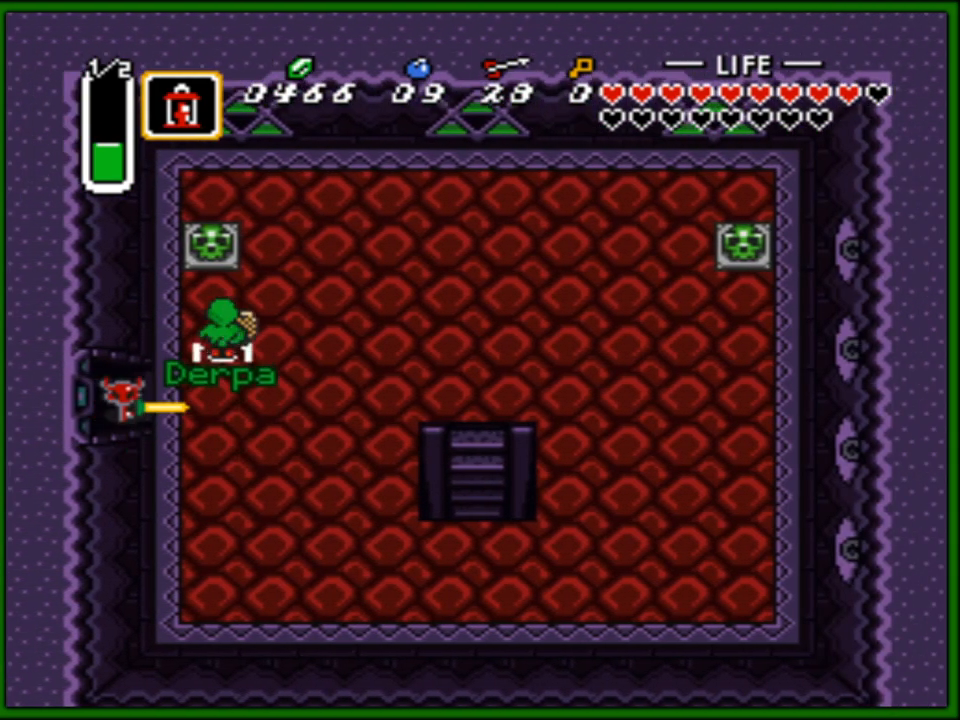
{"buttons": ["DPAD_RIGHT"], "events": [[50, "DPAD_DOWN", "down"], [50, "DPAD_UP", "up"], [500, "DPAD_DOWN", "up"]]}
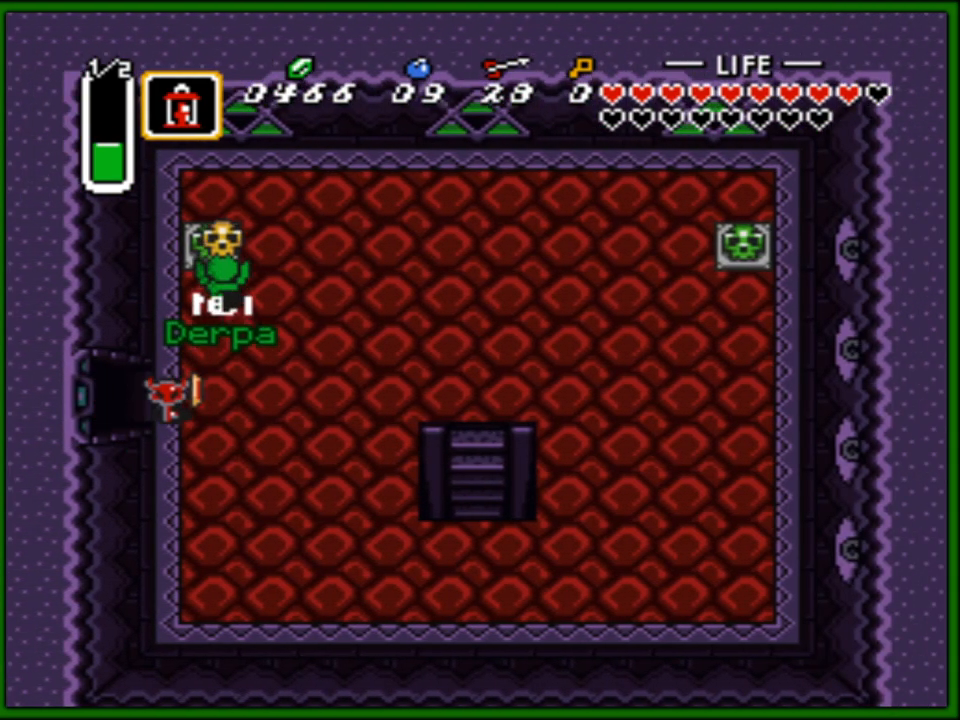
{"buttons": ["DPAD_DOWN", "DPAD_RIGHT"], "events": [[117, "DPAD_DOWN", "down"]]}
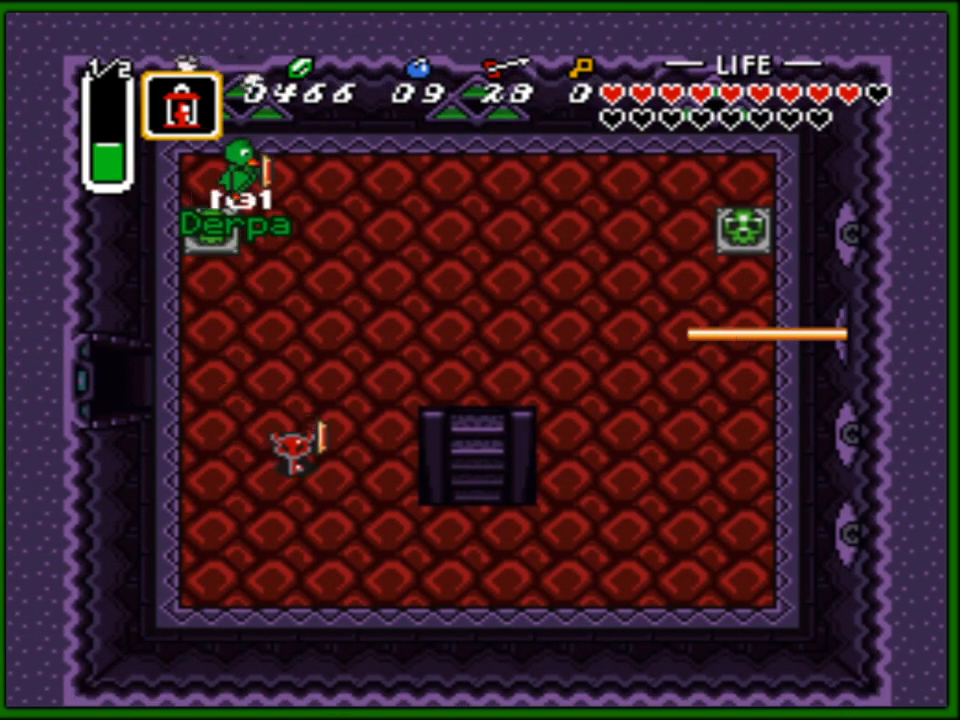
{"buttons": ["DPAD_UP", "DPAD_RIGHT"], "events": [[17, "DPAD_DOWN", "up"], [17, "DPAD_UP", "down"], [67, "DPAD_RIGHT", "up"], [100, "DPAD_RIGHT", "down"], [183, "DPAD_RIGHT", "up"], [217, "DPAD_LEFT", "down"], [283, "DPAD_LEFT", "up"], [300, "DPAD_RIGHT", "down"]]}
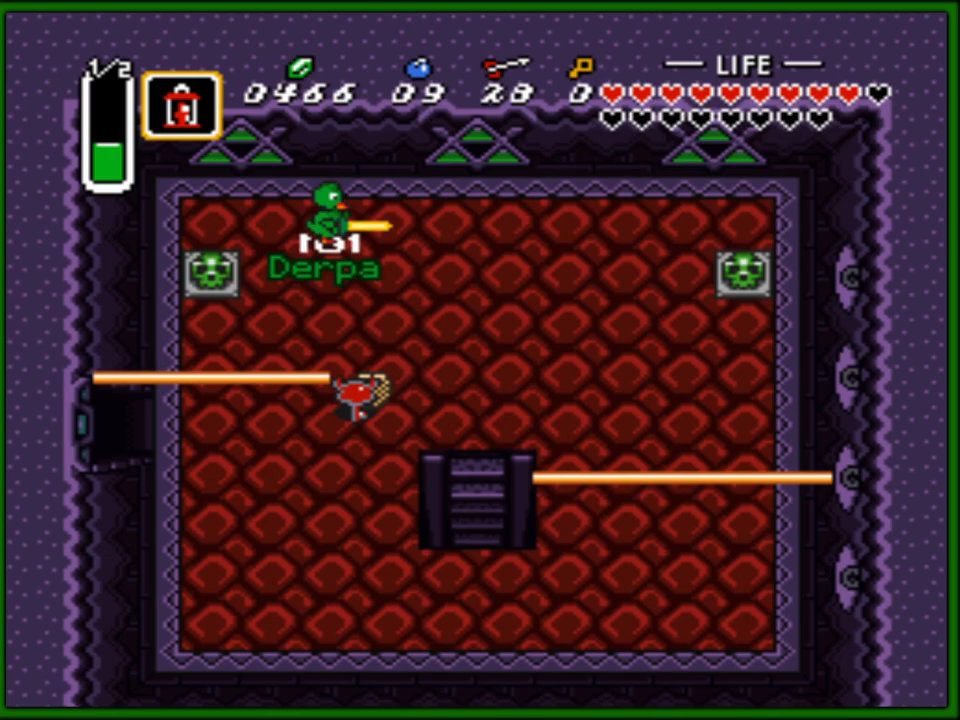
{"buttons": ["DPAD_UP", "DPAD_RIGHT"], "events": []}
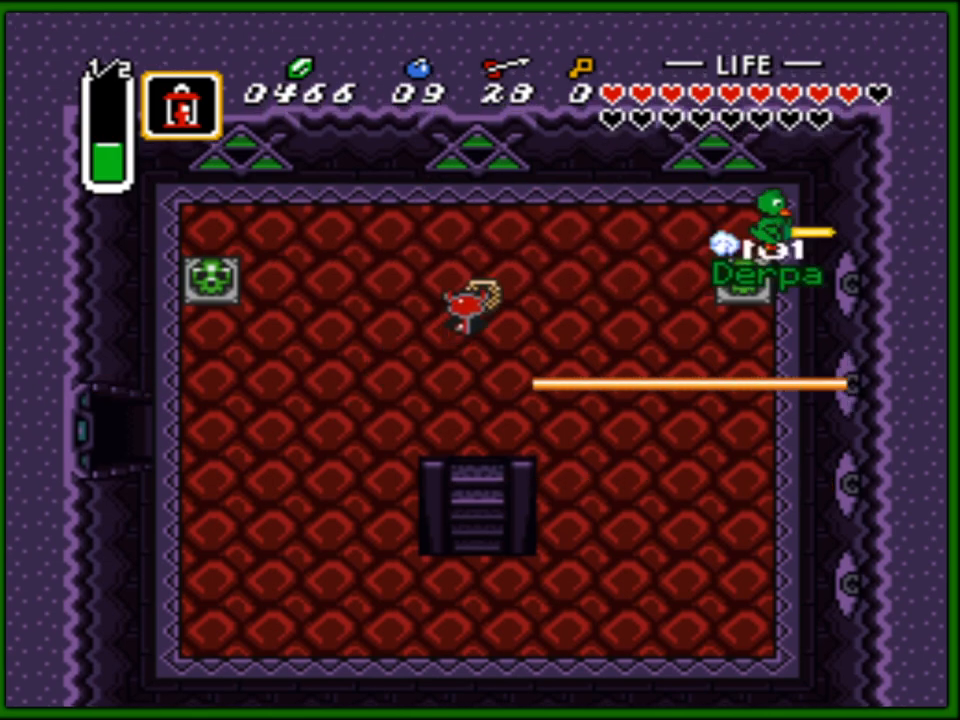
{"buttons": ["DPAD_RIGHT"], "events": [[500, "DPAD_UP", "up"]]}
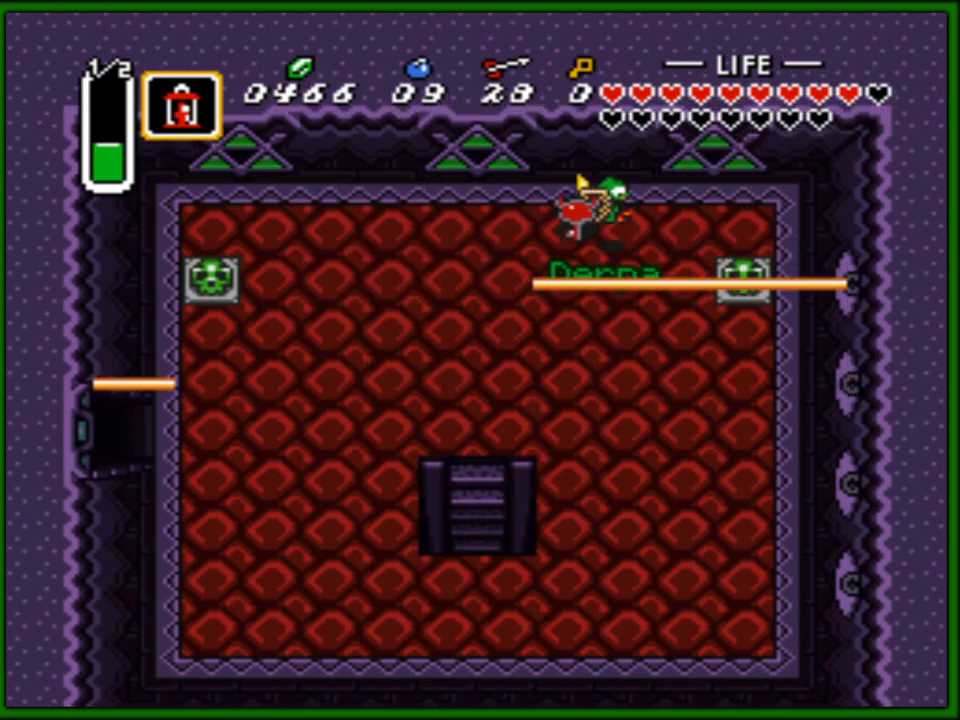
{"buttons": ["DPAD_RIGHT"], "events": []}
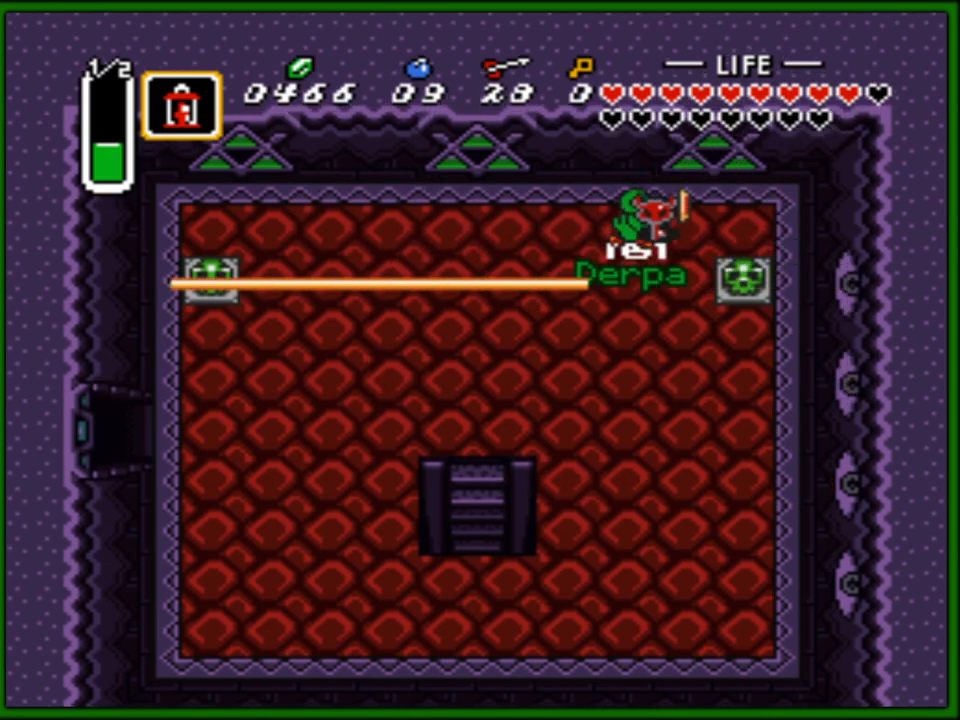
{"buttons": ["A", "DPAD_DOWN"], "events": [[300, "DPAD_DOWN", "down"], [300, "DPAD_RIGHT", "up"], [333, "A", "down"], [467, "A", "up"], [500, "A", "down"]]}
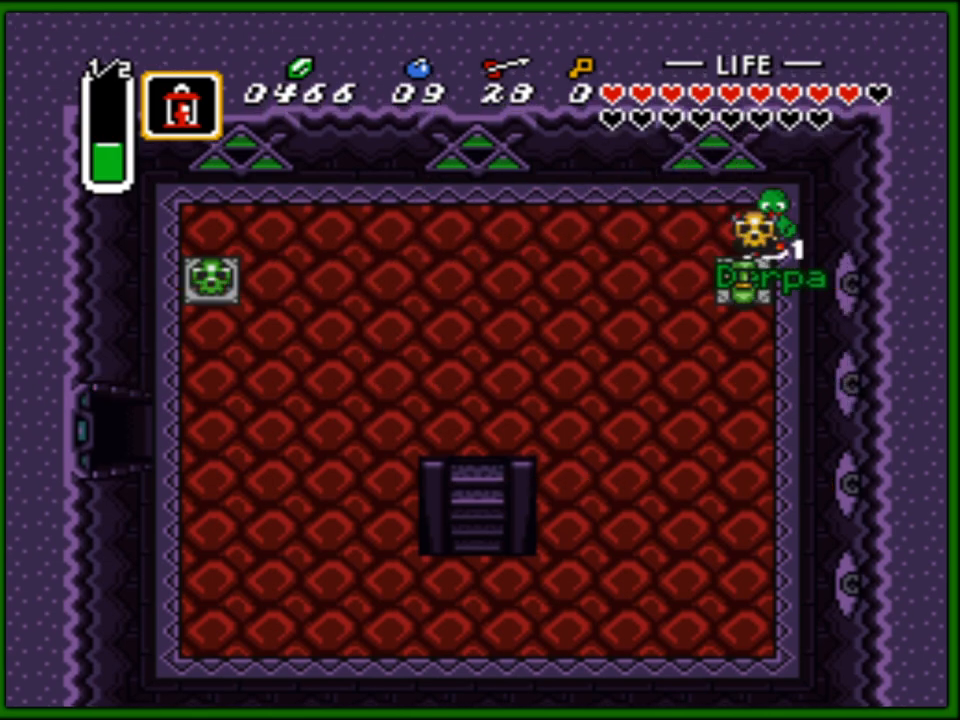
{"buttons": [], "events": [[100, "A", "up"], [117, "DPAD_DOWN", "up"], [283, "DPAD_DOWN", "down"], [333, "A", "down"], [367, "DPAD_DOWN", "up"], [450, "A", "up"]]}
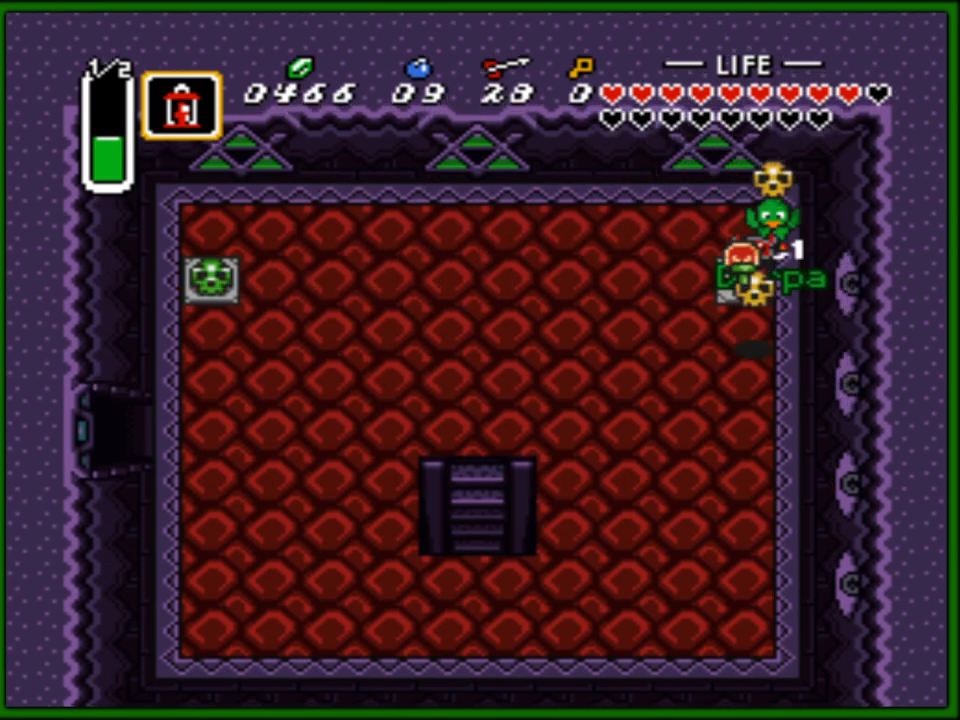
{"buttons": ["A"], "events": [[33, "A", "down"]]}
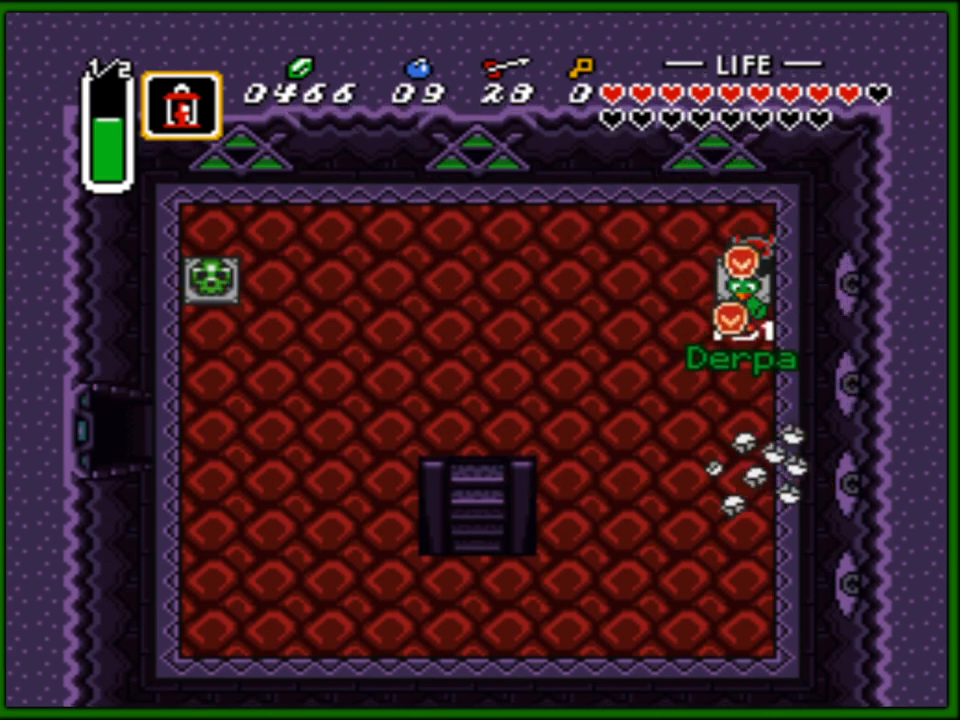
{"buttons": ["DPAD_DOWN", "DPAD_LEFT"], "events": [[450, "DPAD_LEFT", "down"], [483, "A", "up"], [500, "DPAD_DOWN", "down"]]}
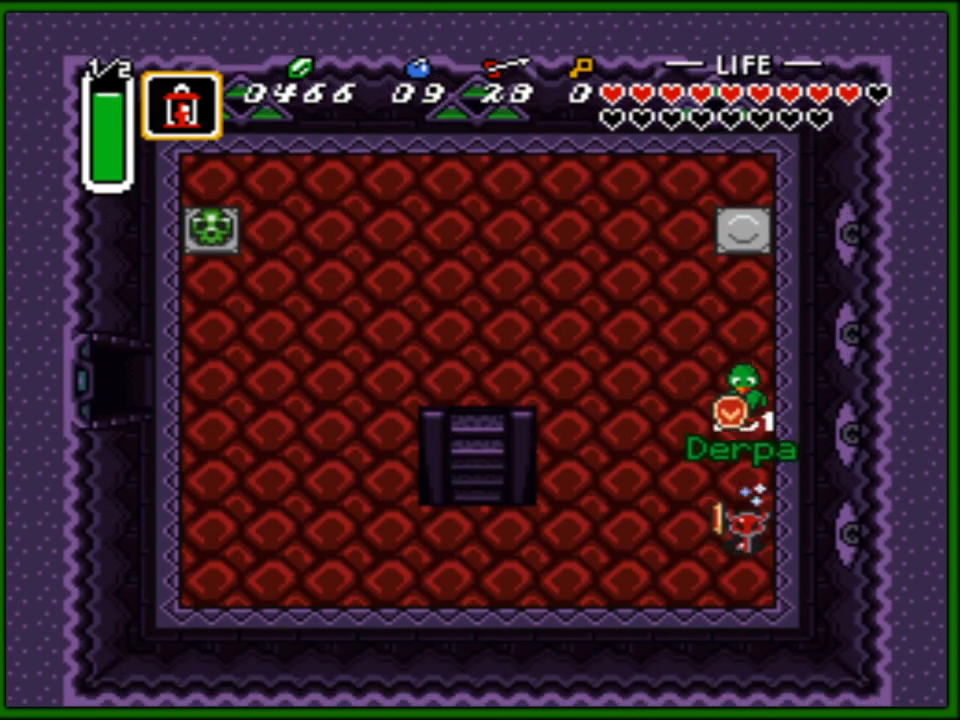
{"buttons": ["DPAD_LEFT"], "events": [[200, "DPAD_DOWN", "up"]]}
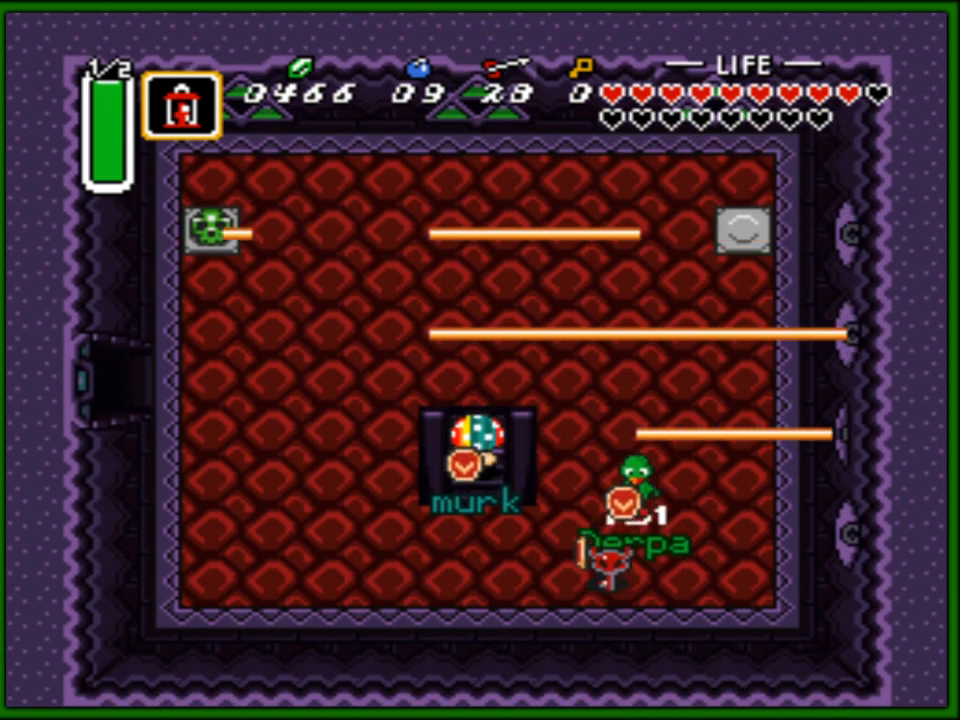
{"buttons": ["DPAD_UP", "DPAD_LEFT"], "events": [[17, "DPAD_UP", "down"], [250, "DPAD_UP", "up"], [383, "DPAD_UP", "down"]]}
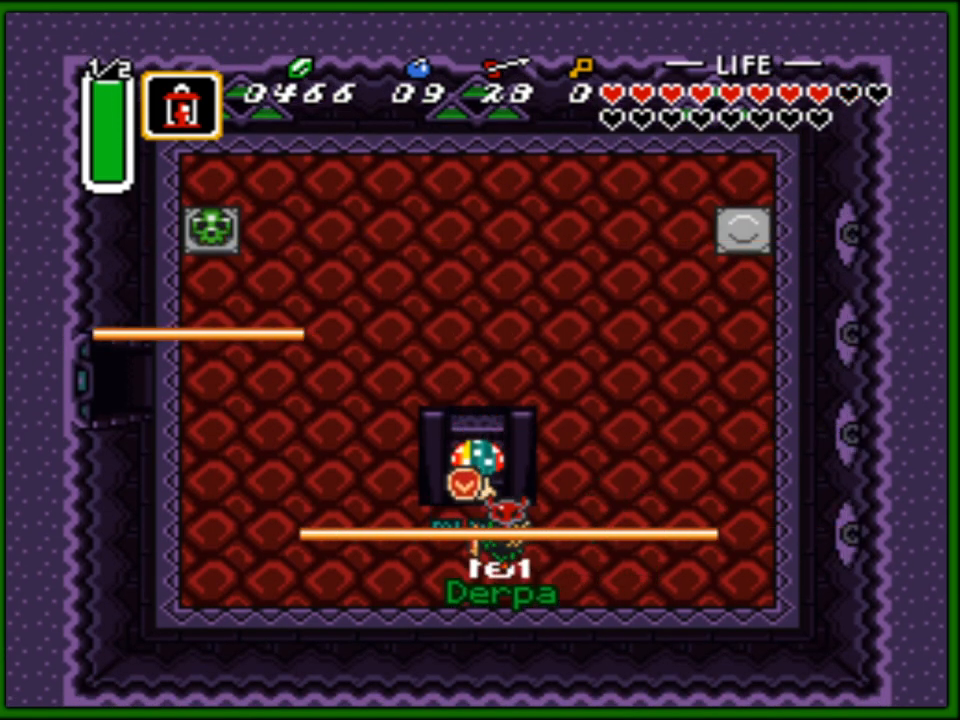
{"buttons": ["DPAD_UP"], "events": [[167, "DPAD_LEFT", "up"]]}
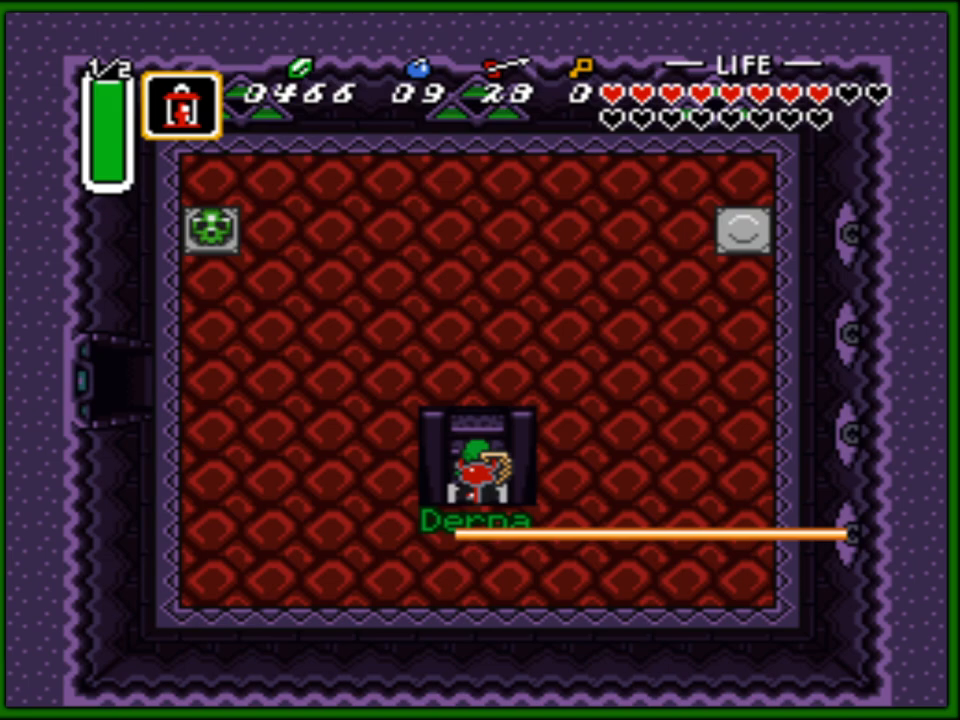
{"buttons": ["DPAD_UP"], "events": []}
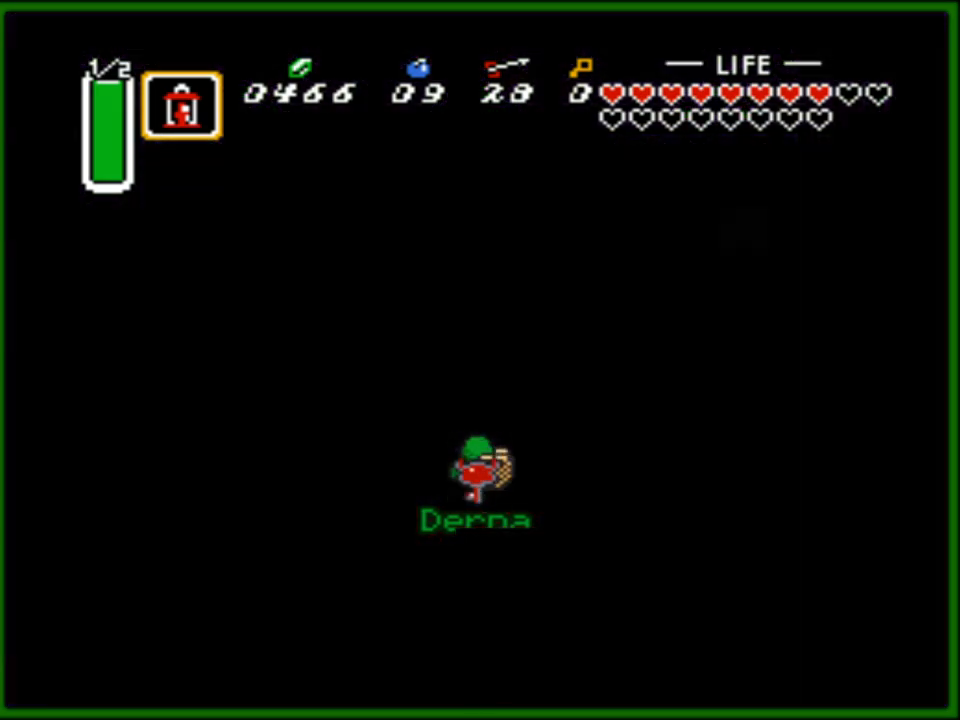
{"buttons": ["DPAD_UP"], "events": [[183, "DPAD_UP", "up"], [433, "DPAD_UP", "down"]]}
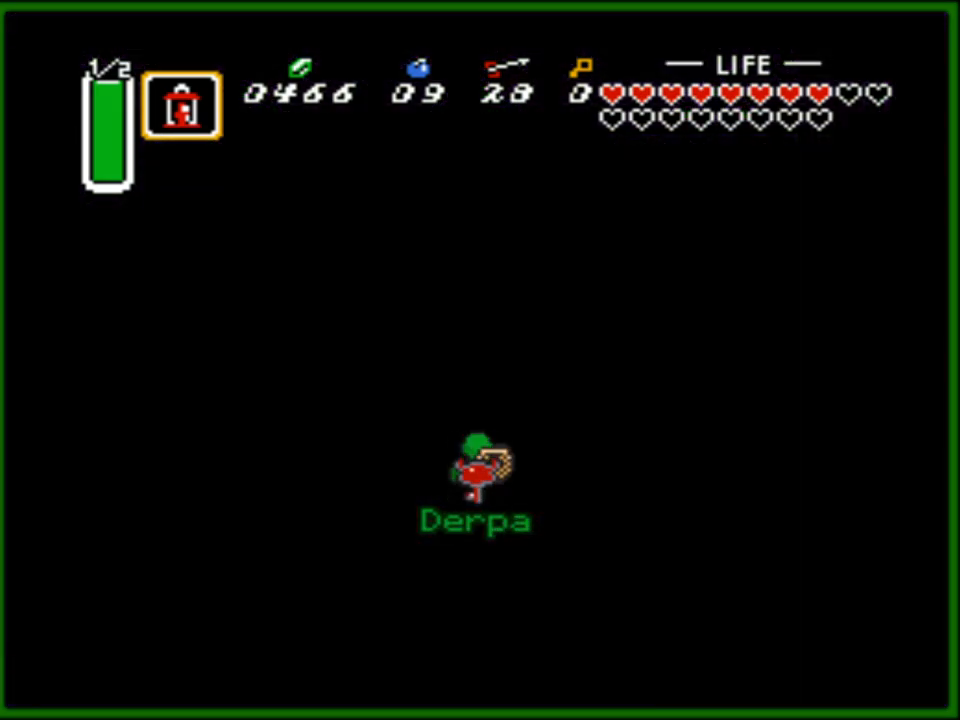
{"buttons": [], "events": [[367, "DPAD_UP", "up"]]}
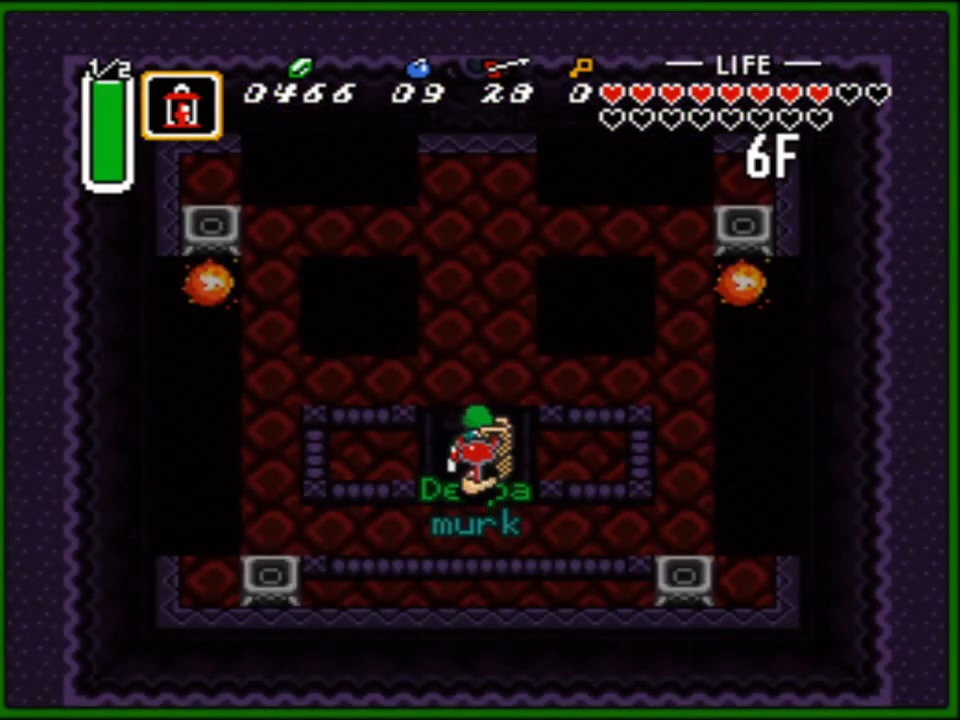
{"buttons": ["DPAD_UP"], "events": [[200, "DPAD_UP", "down"]]}
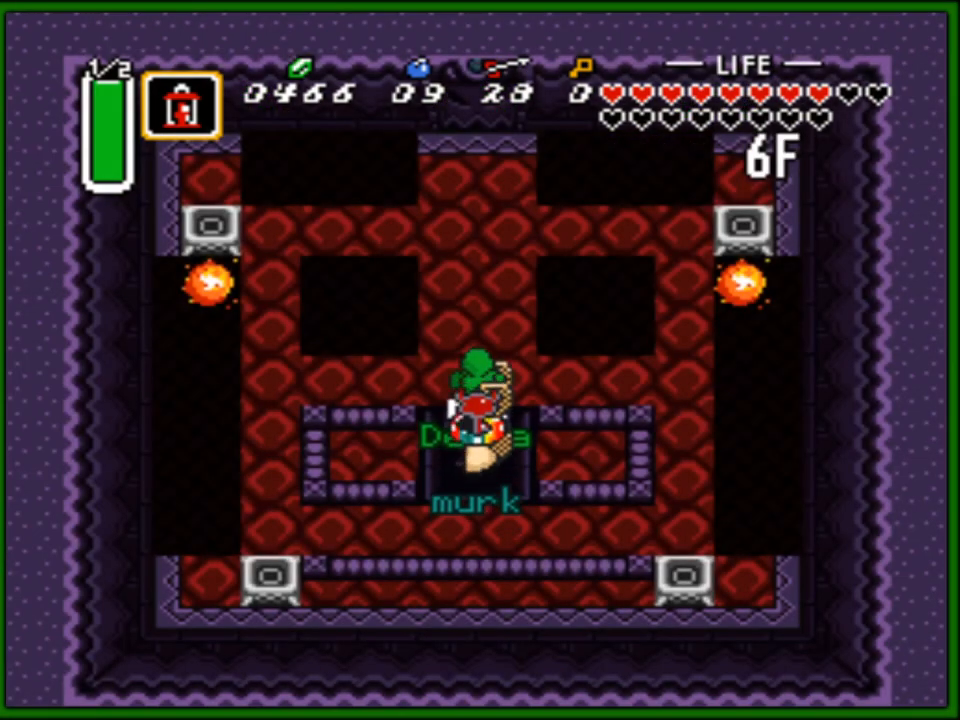
{"buttons": ["DPAD_UP", "DPAD_RIGHT"], "events": [[50, "DPAD_RIGHT", "down"], [133, "DPAD_RIGHT", "up"], [200, "DPAD_LEFT", "down"], [300, "DPAD_LEFT", "up"], [450, "DPAD_RIGHT", "down"]]}
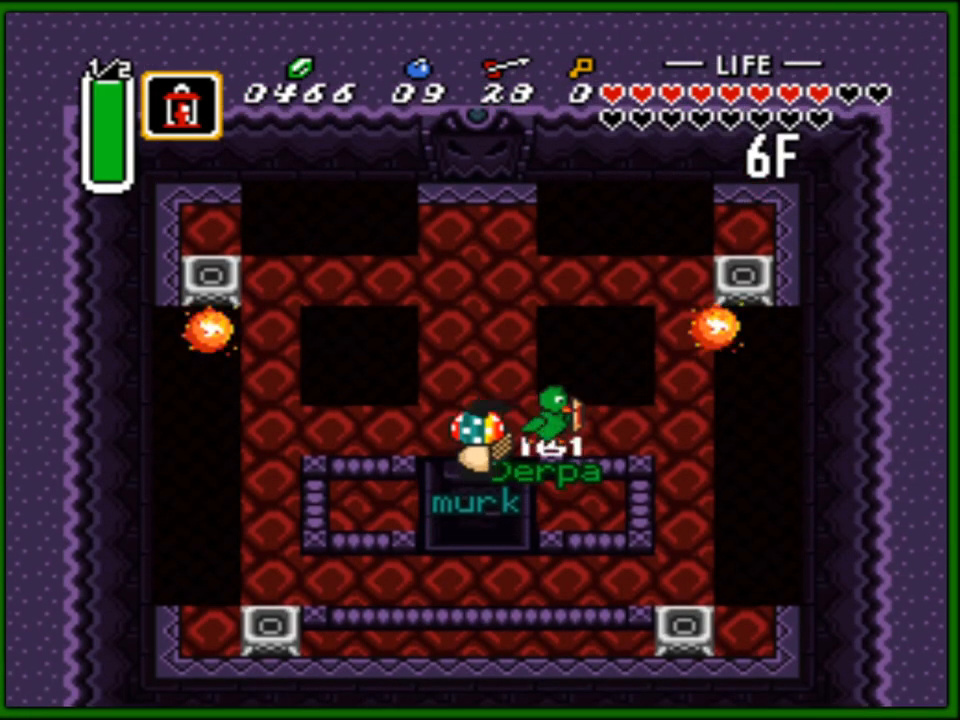
{"buttons": ["DPAD_RIGHT"], "events": [[33, "DPAD_RIGHT", "up"], [83, "DPAD_LEFT", "down"], [150, "DPAD_LEFT", "up"], [333, "DPAD_RIGHT", "down"], [400, "DPAD_UP", "up"], [450, "DPAD_UP", "down"], [500, "DPAD_UP", "up"]]}
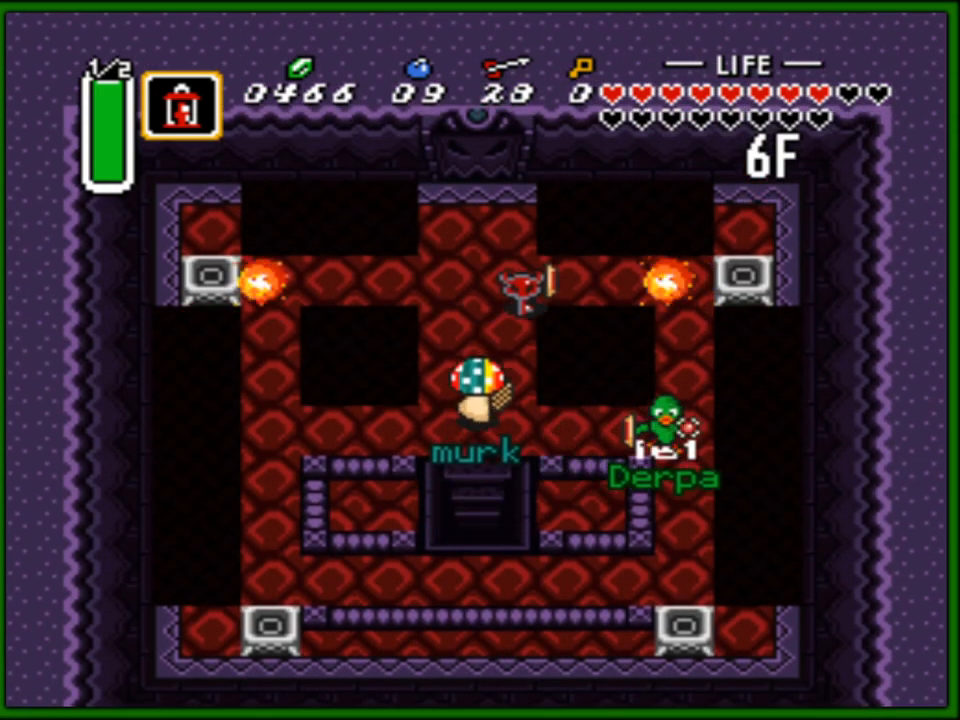
{"buttons": ["DPAD_DOWN"], "events": [[33, "DPAD_DOWN", "down"], [50, "DPAD_DOWN", "up"], [50, "DPAD_LEFT", "down"], [50, "DPAD_RIGHT", "up"], [150, "DPAD_DOWN", "down"], [167, "DPAD_LEFT", "up"]]}
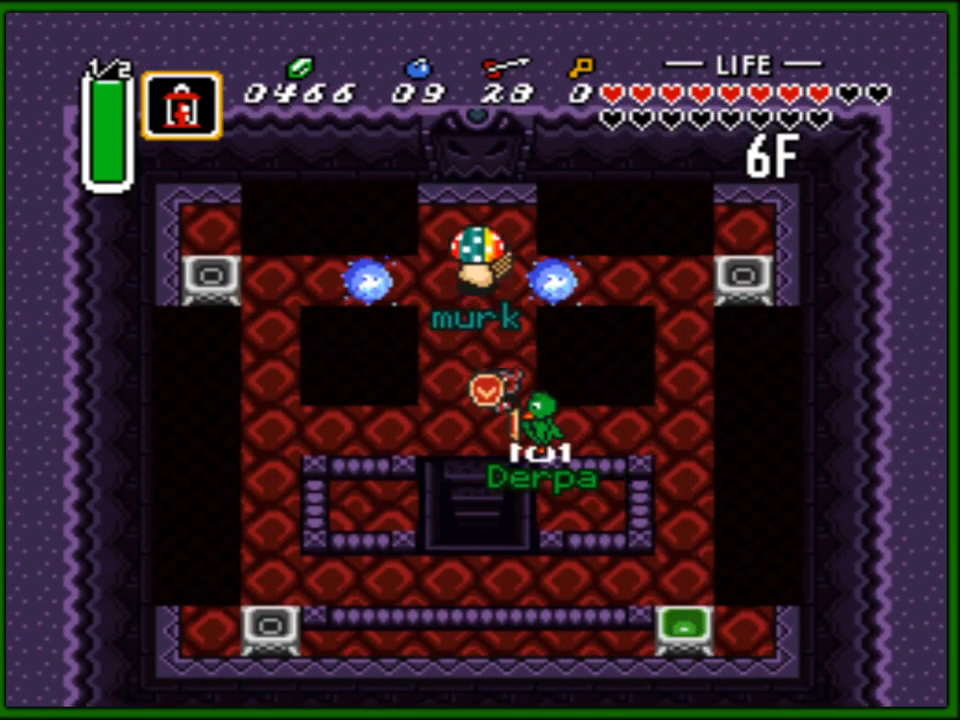
{"buttons": [], "events": [[50, "START", "down"], [133, "DPAD_DOWN", "up"], [183, "START", "up"]]}
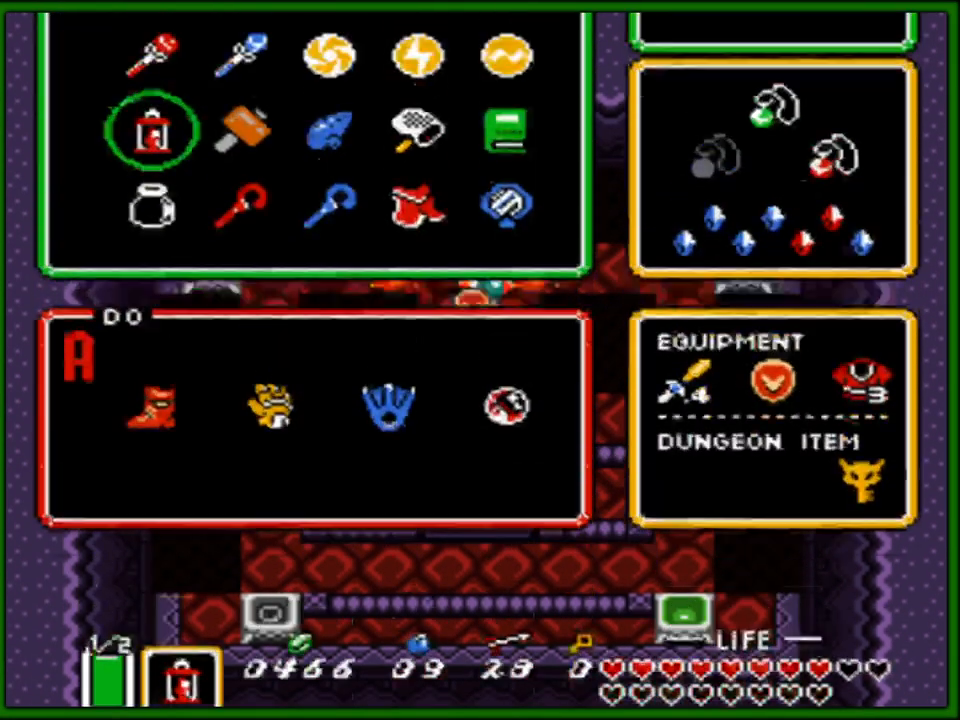
{"buttons": ["DPAD_RIGHT"], "events": [[467, "DPAD_RIGHT", "down"]]}